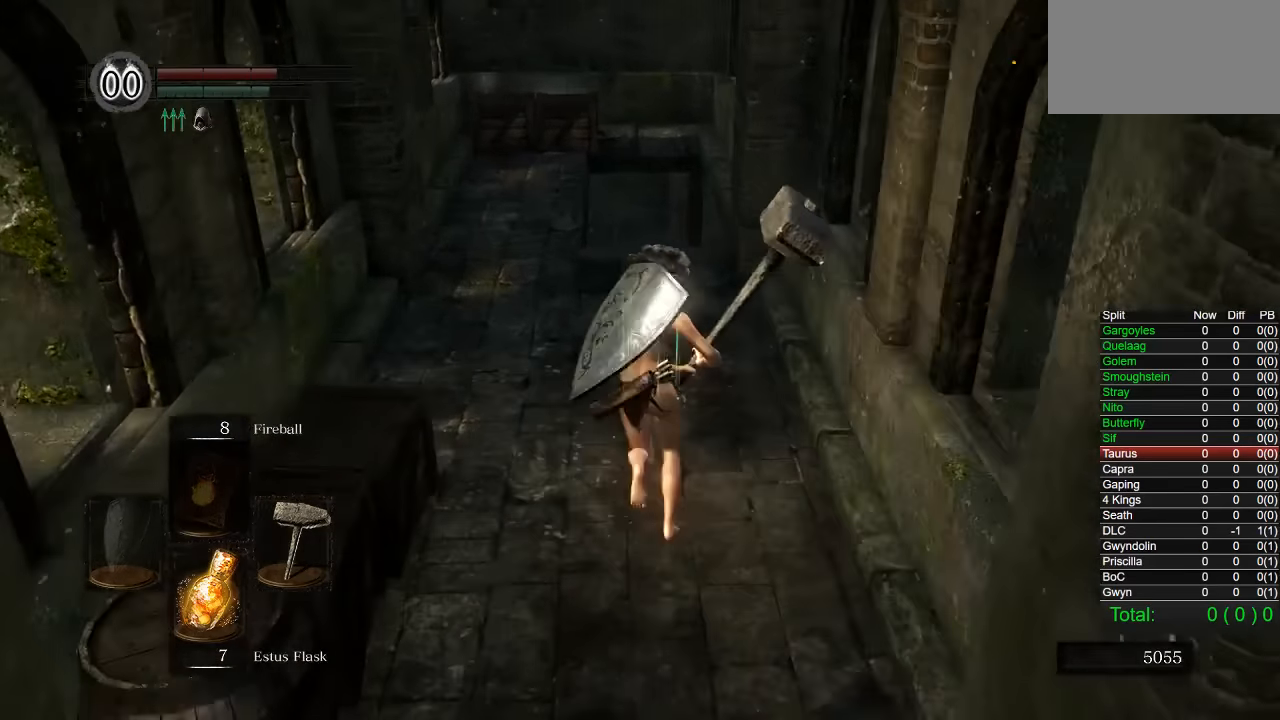
Gameplay with a controller (PlayStation layout); each line is a JSON object with the inputs held at the frame after it. "button_events" lists button changes between this image and that frame as [ms after this image, input, new state], when the widget could be followed in between (sticks are given only as held states). Not read: L1.
{"buttons": ["CIRCLE"], "left_stick": "up", "right_stick": "center", "button_events": []}
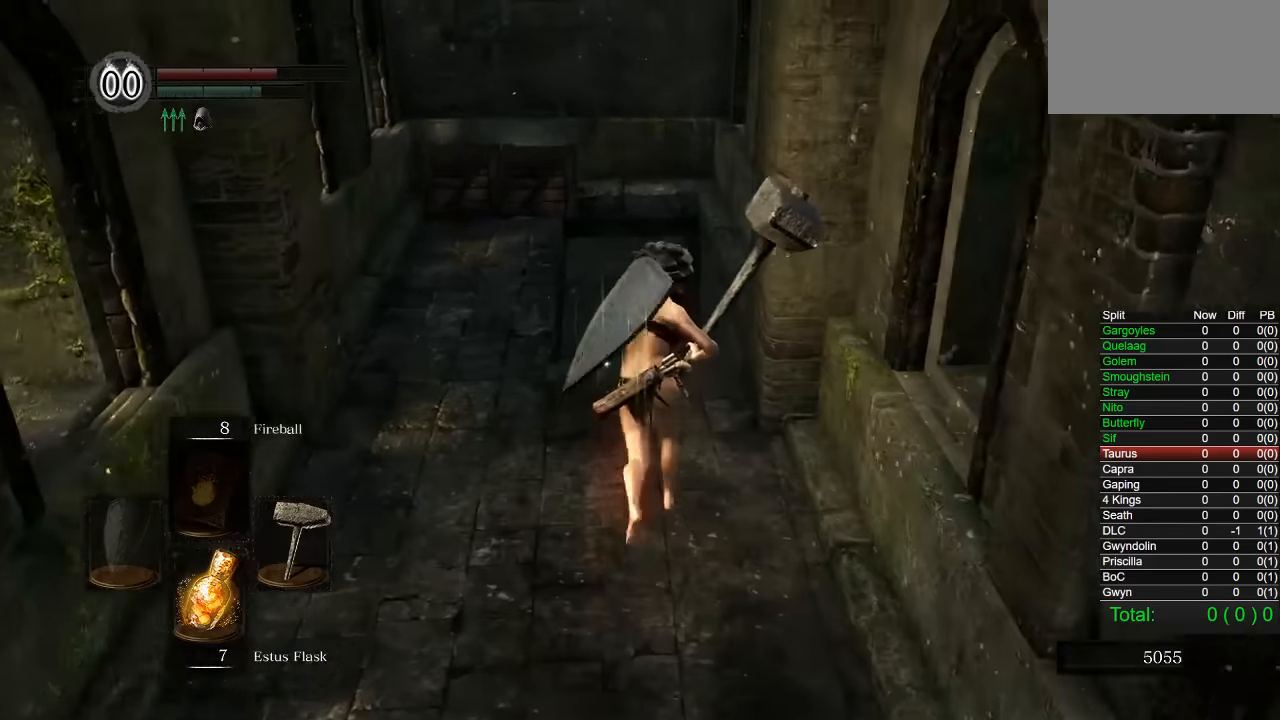
{"buttons": ["CIRCLE"], "left_stick": "up", "right_stick": "center", "button_events": []}
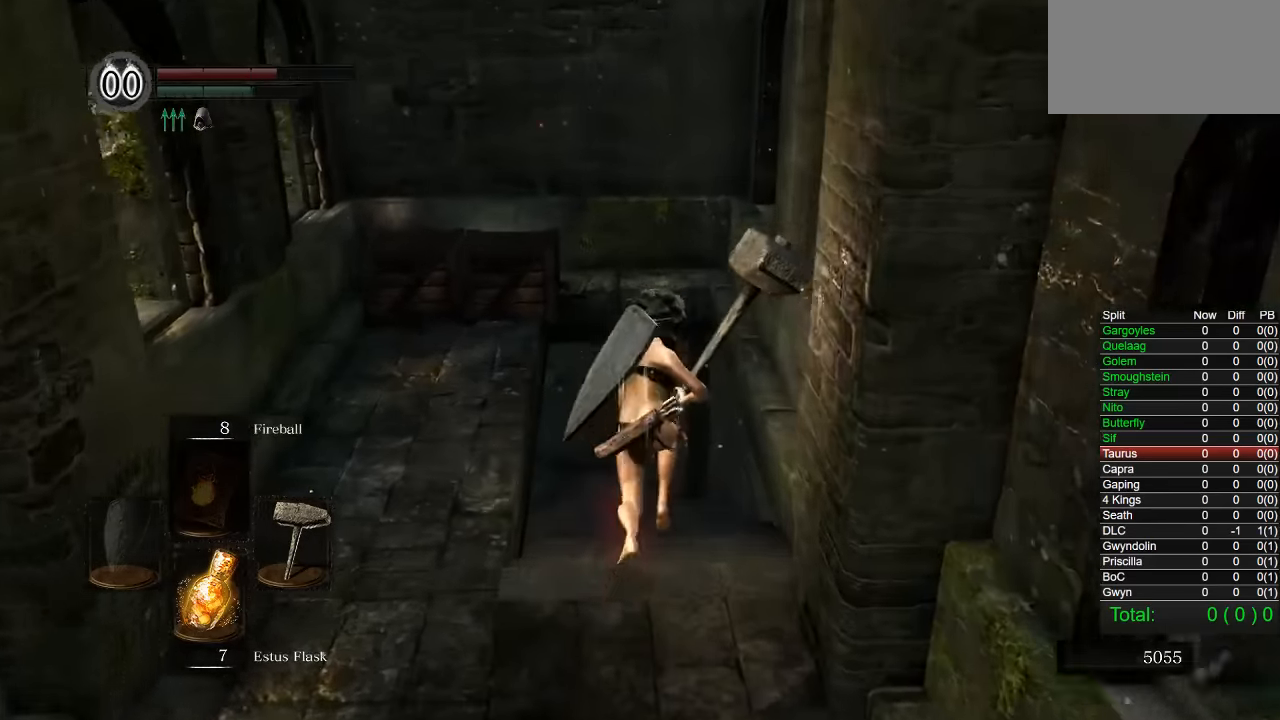
{"buttons": ["CIRCLE"], "left_stick": "up", "right_stick": "center", "button_events": []}
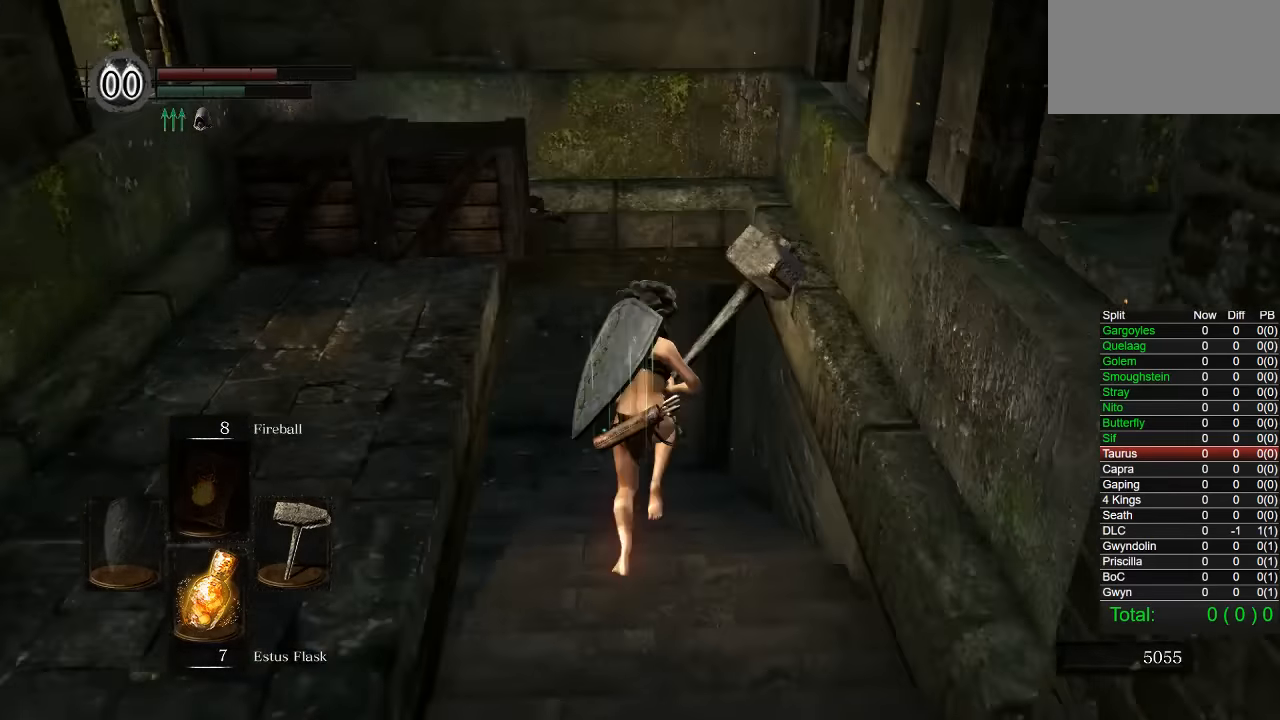
{"buttons": ["CIRCLE"], "left_stick": "up", "right_stick": "down-left", "button_events": []}
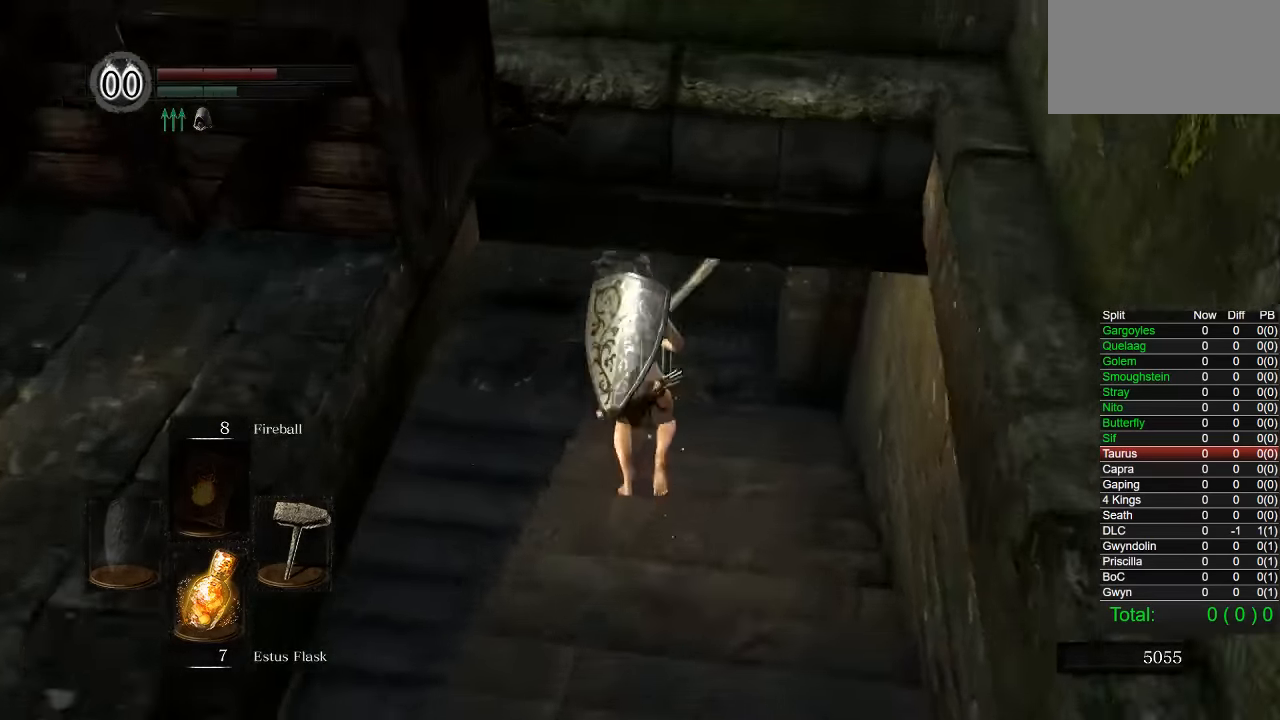
{"buttons": ["CIRCLE"], "left_stick": "left", "right_stick": "down-left", "button_events": []}
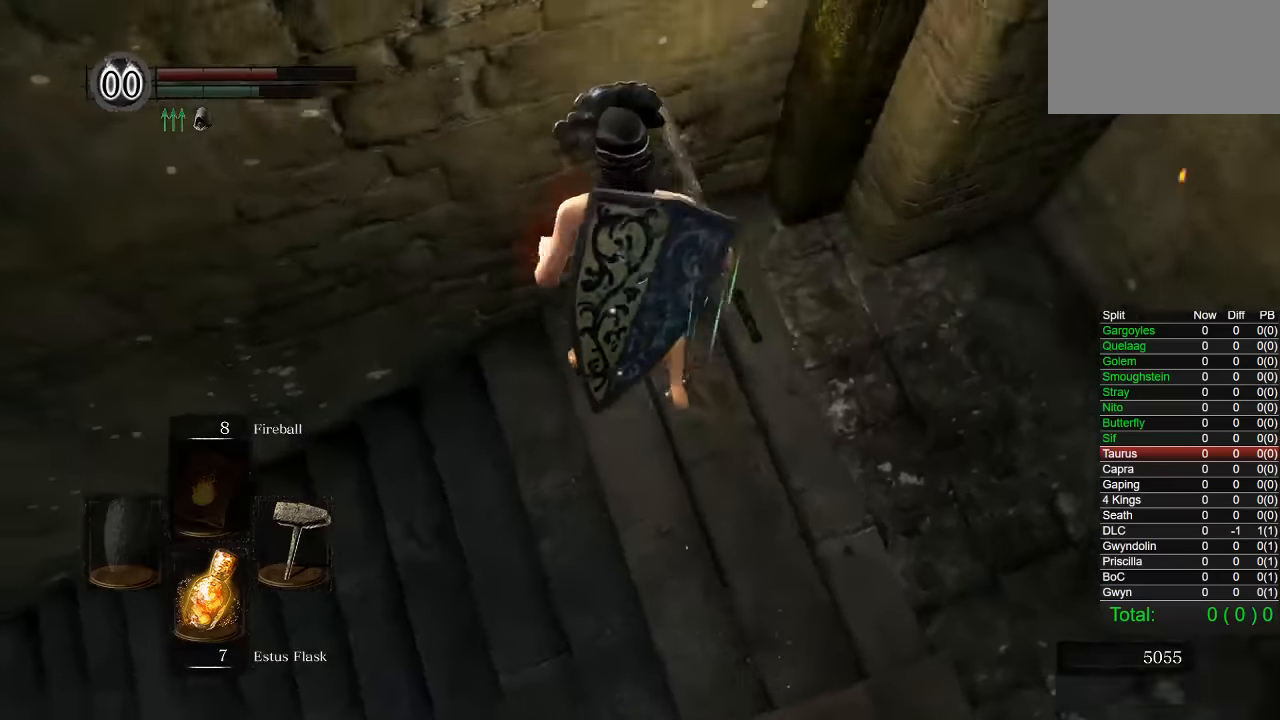
{"buttons": ["CIRCLE"], "left_stick": "up-left", "right_stick": "left", "button_events": []}
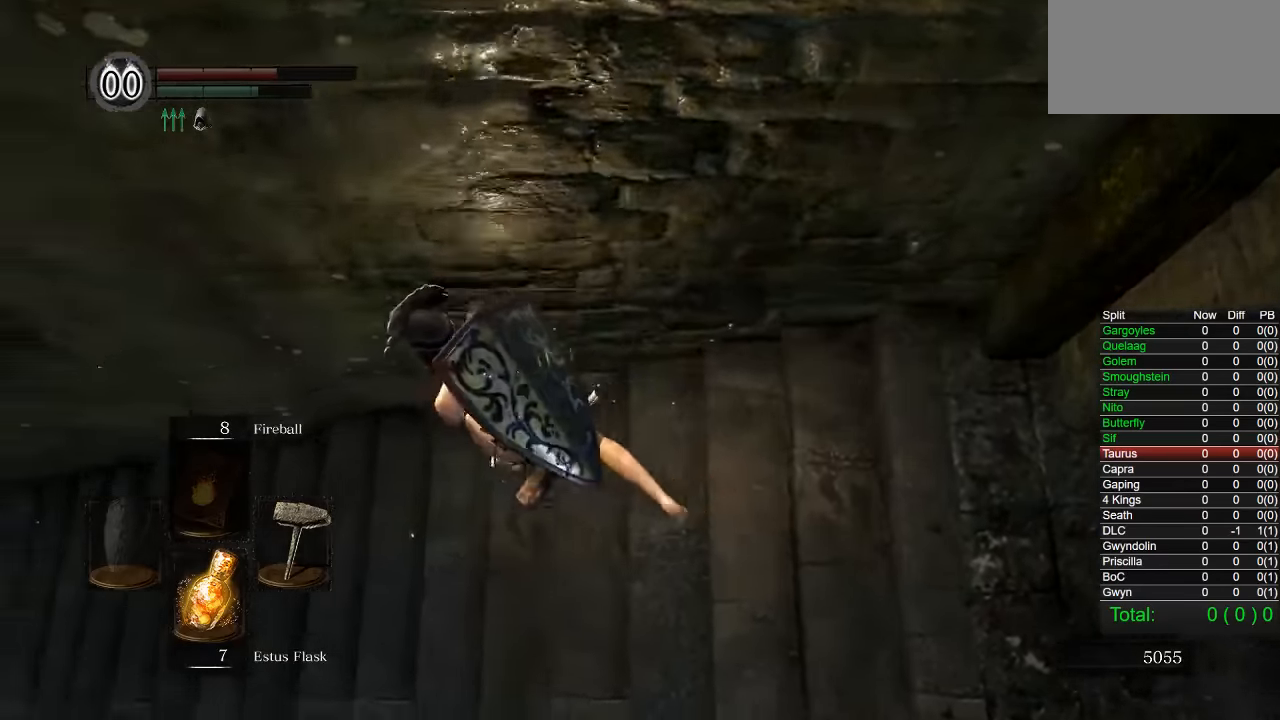
{"buttons": ["CIRCLE"], "left_stick": "up", "right_stick": "center", "button_events": []}
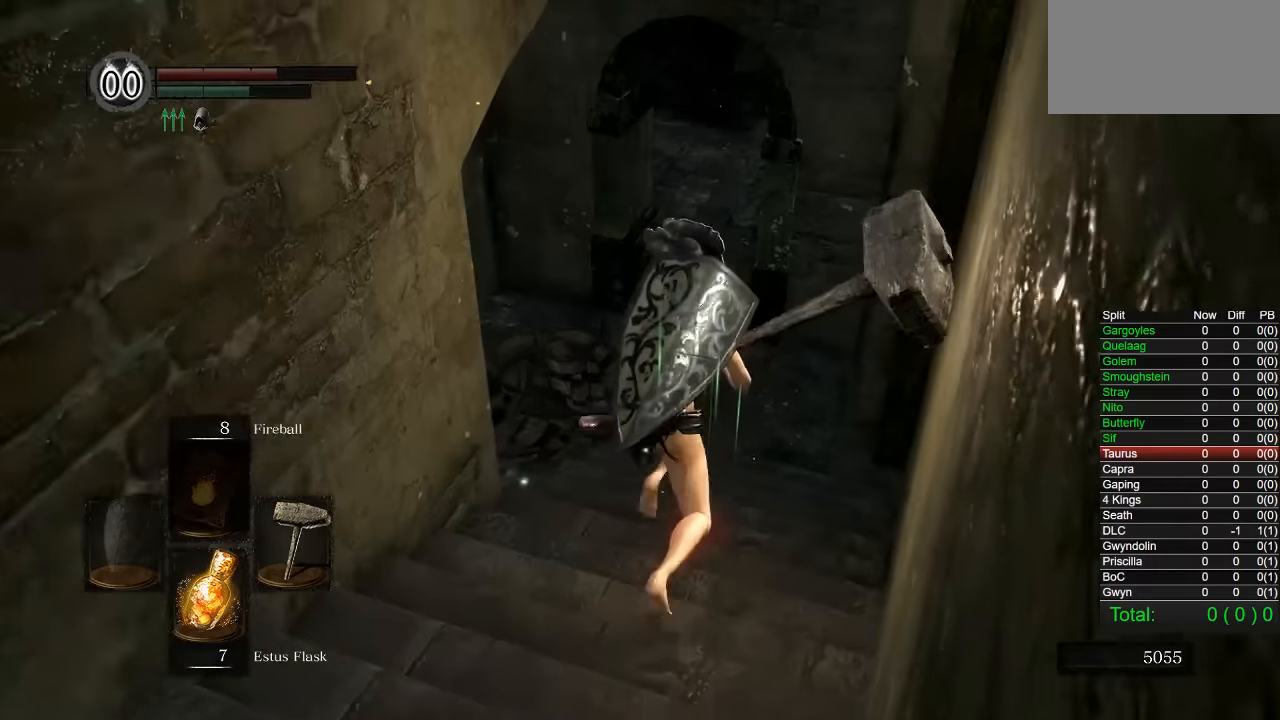
{"buttons": ["CIRCLE"], "left_stick": "up", "right_stick": "center", "button_events": []}
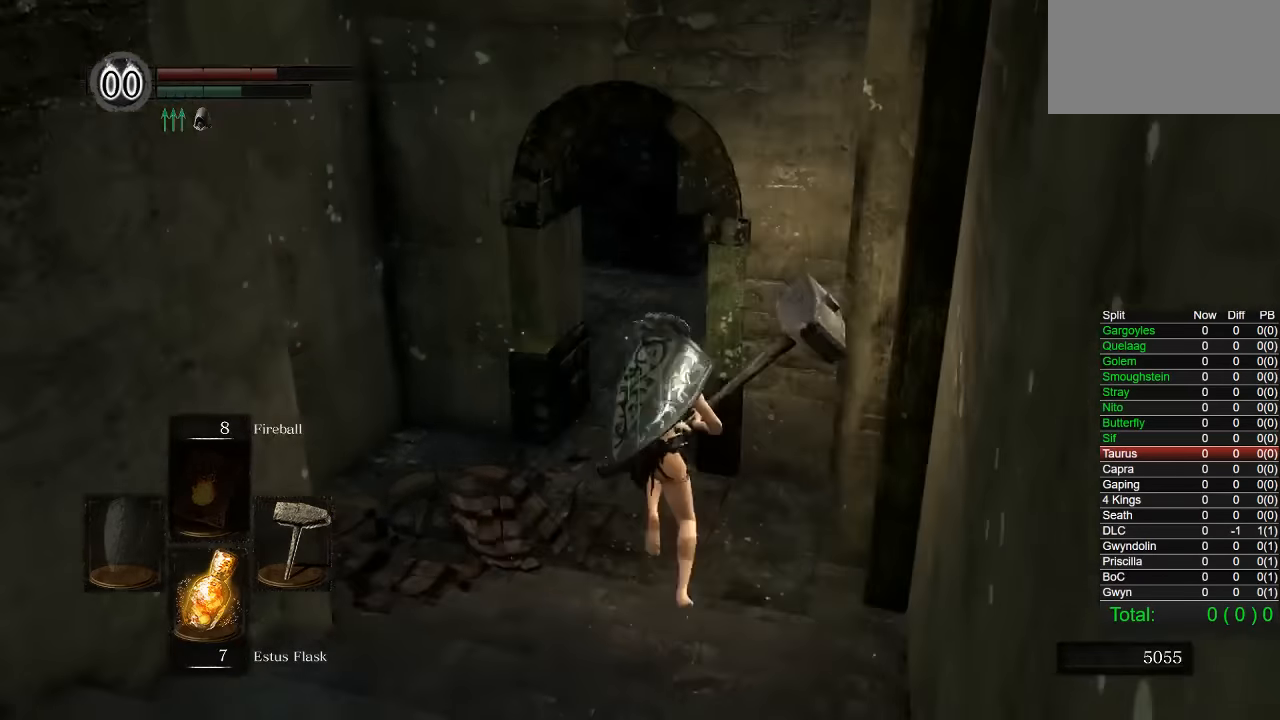
{"buttons": ["CIRCLE"], "left_stick": "up", "right_stick": "center", "button_events": []}
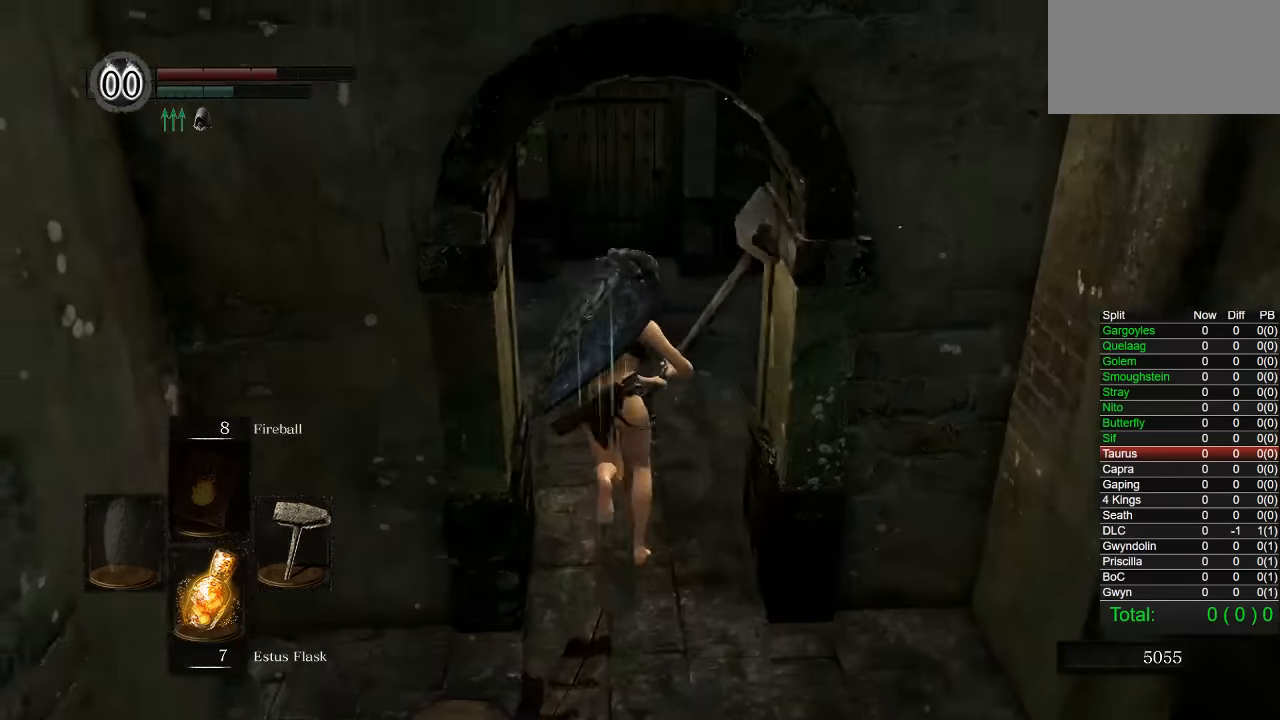
{"buttons": ["CIRCLE"], "left_stick": "up", "right_stick": "center", "button_events": []}
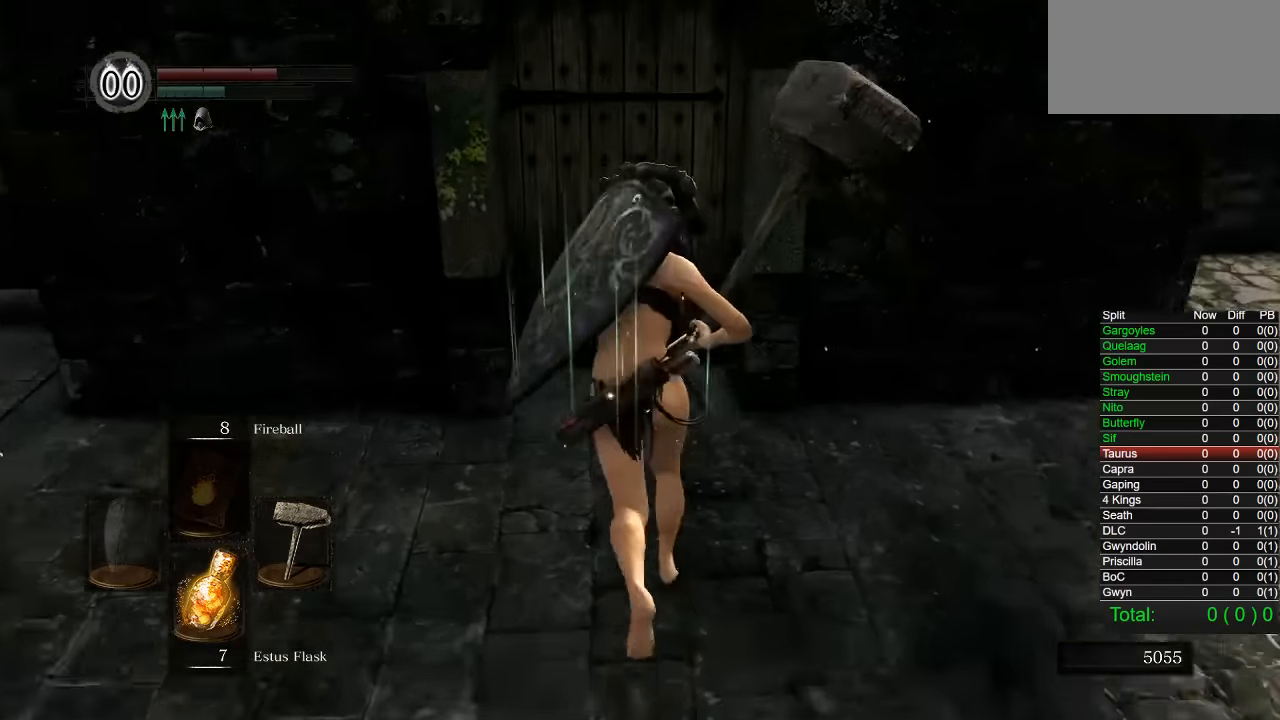
{"buttons": [], "left_stick": "center", "right_stick": "center", "button_events": [[50, "CIRCLE", "up"], [233, "CROSS", "down"], [316, "CROSS", "up"], [400, "CROSS", "down"], [483, "CROSS", "up"]]}
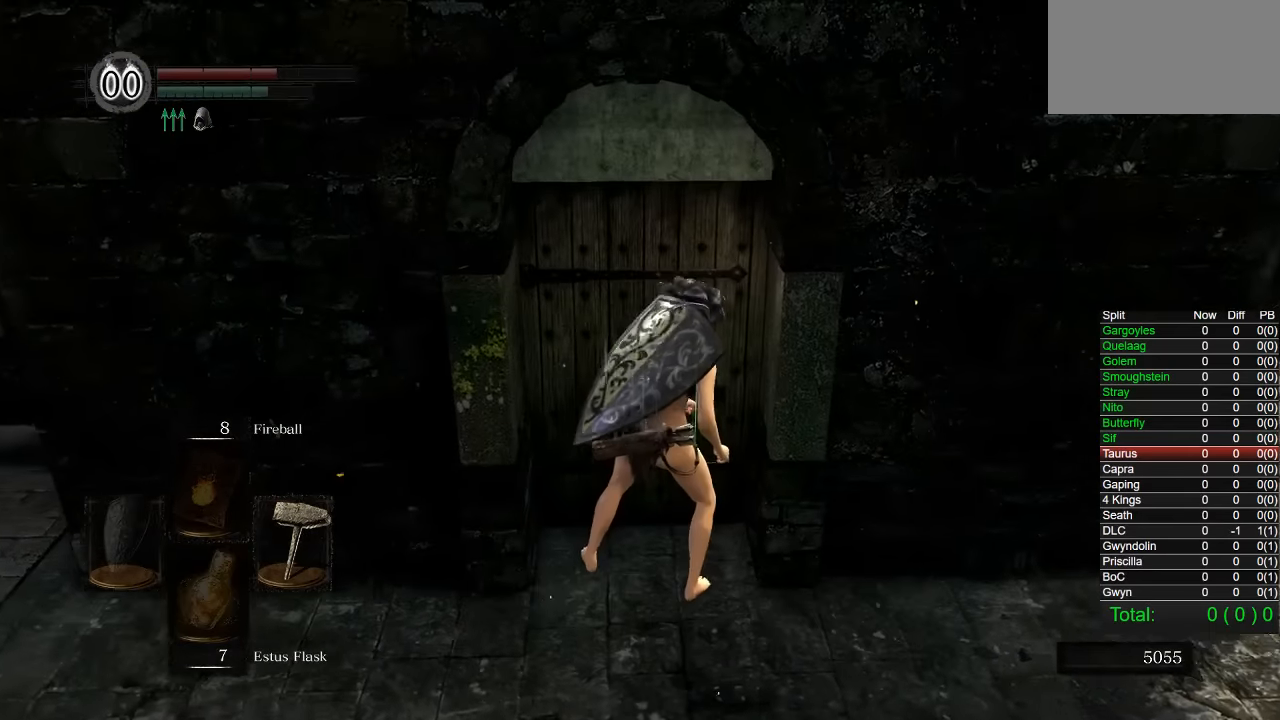
{"buttons": [], "left_stick": "up", "right_stick": "down-left", "button_events": [[66, "CROSS", "down"], [166, "CROSS", "up"]]}
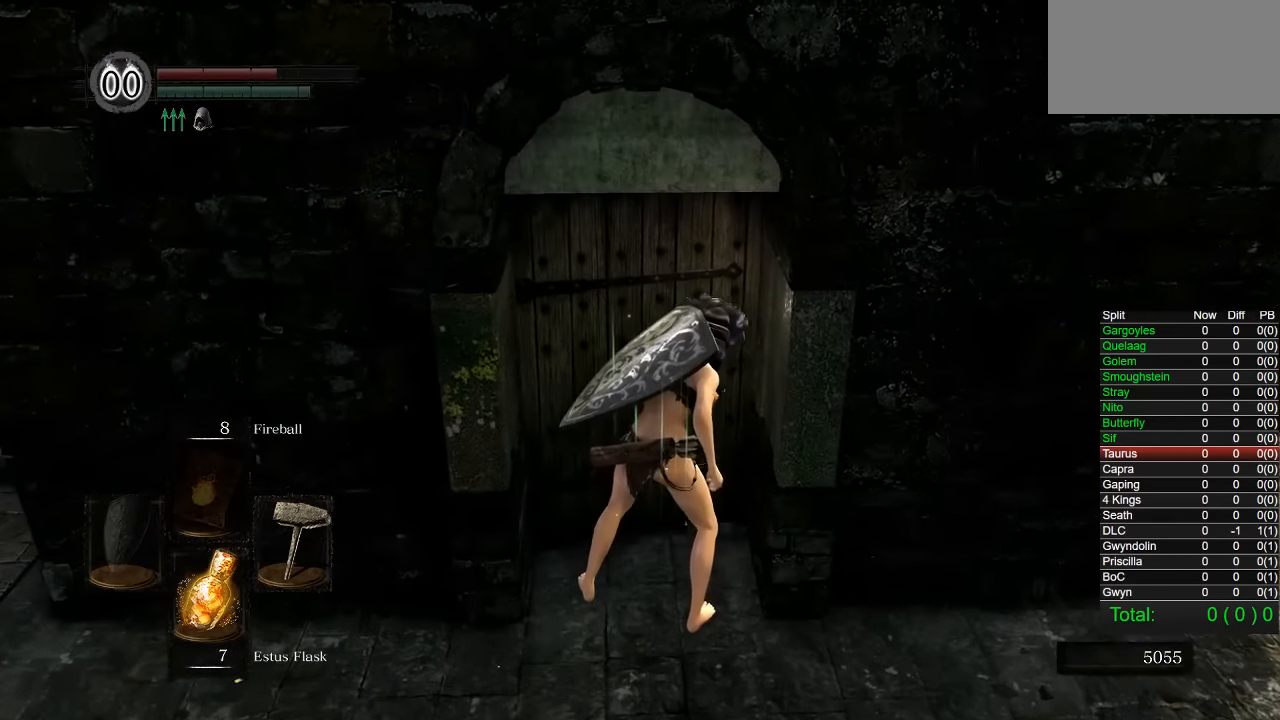
{"buttons": [], "left_stick": "up", "right_stick": "center", "button_events": []}
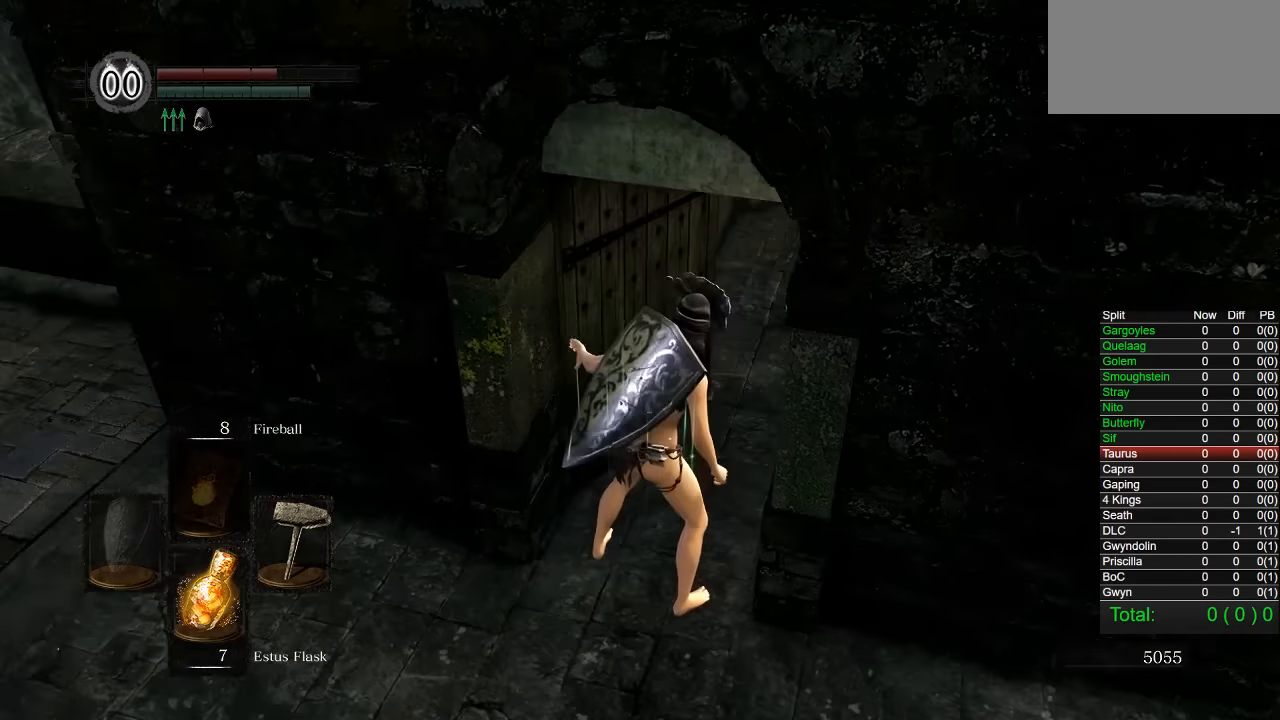
{"buttons": ["CIRCLE"], "left_stick": "up", "right_stick": "center", "button_events": [[266, "CIRCLE", "down"]]}
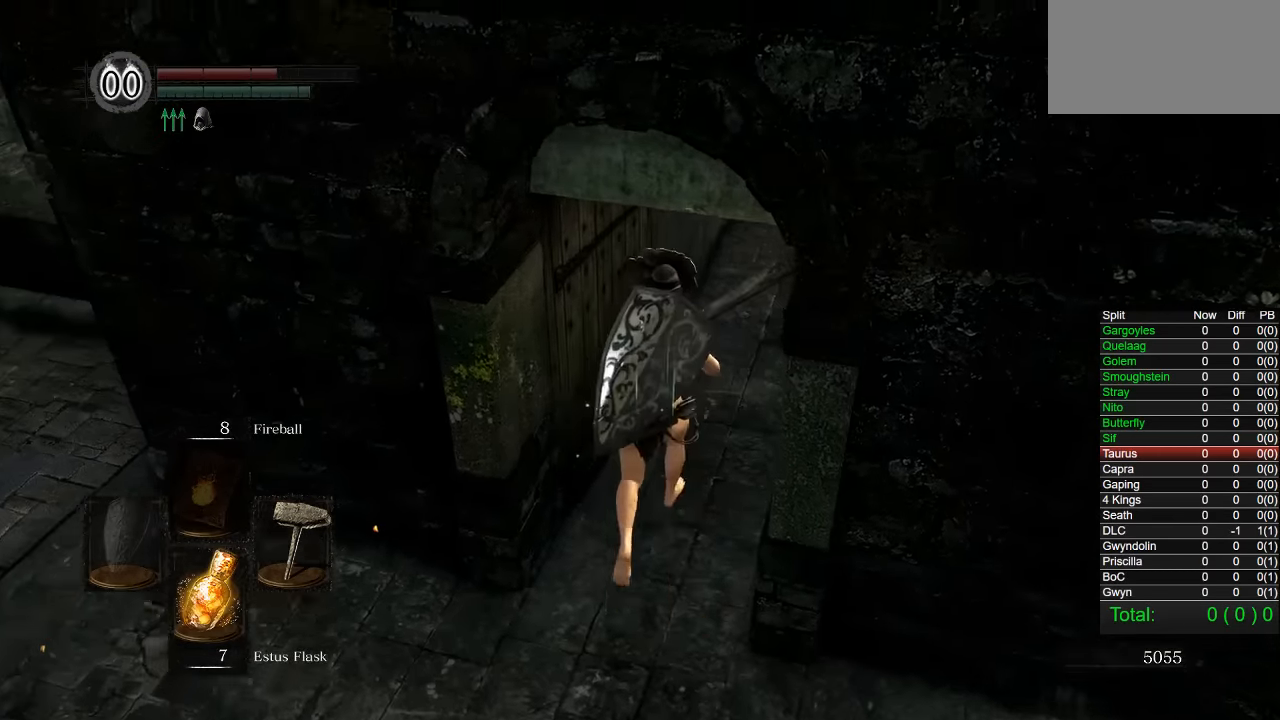
{"buttons": ["CIRCLE"], "left_stick": "up", "right_stick": "center", "button_events": [[266, "DPAD_RIGHT", "down"], [366, "DPAD_RIGHT", "up"]]}
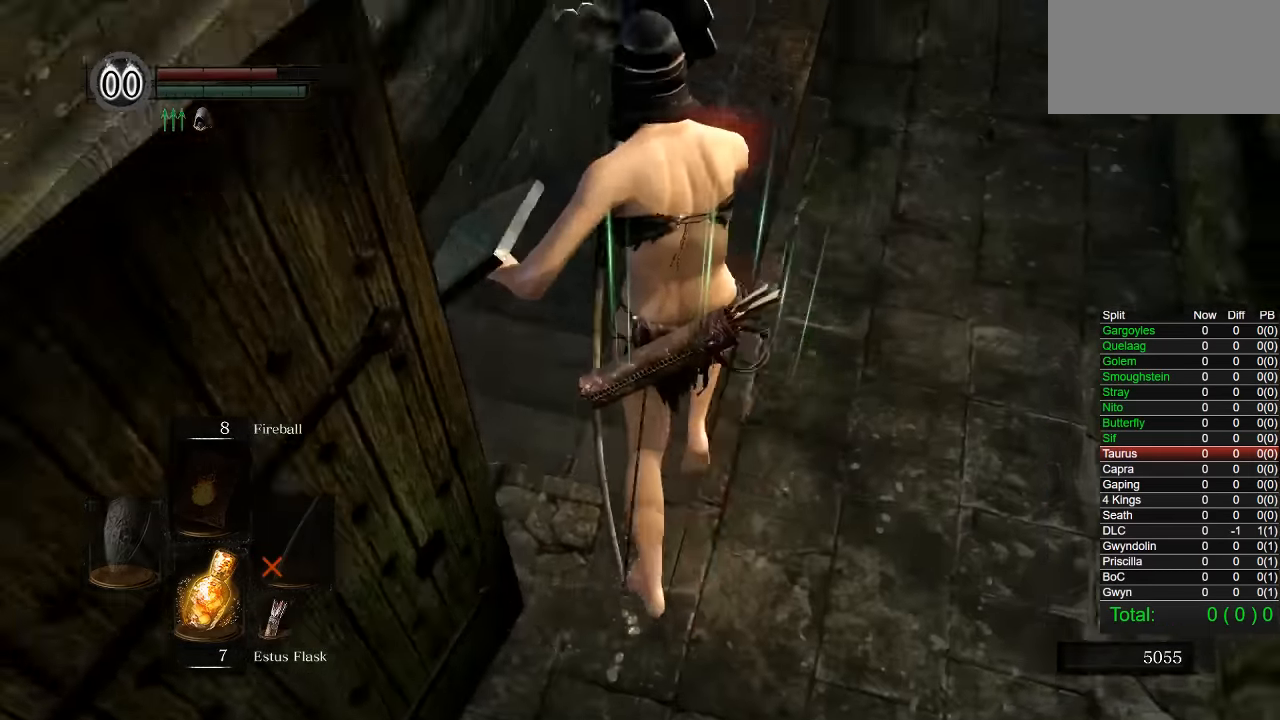
{"buttons": ["CIRCLE"], "left_stick": "up", "right_stick": "center", "button_events": []}
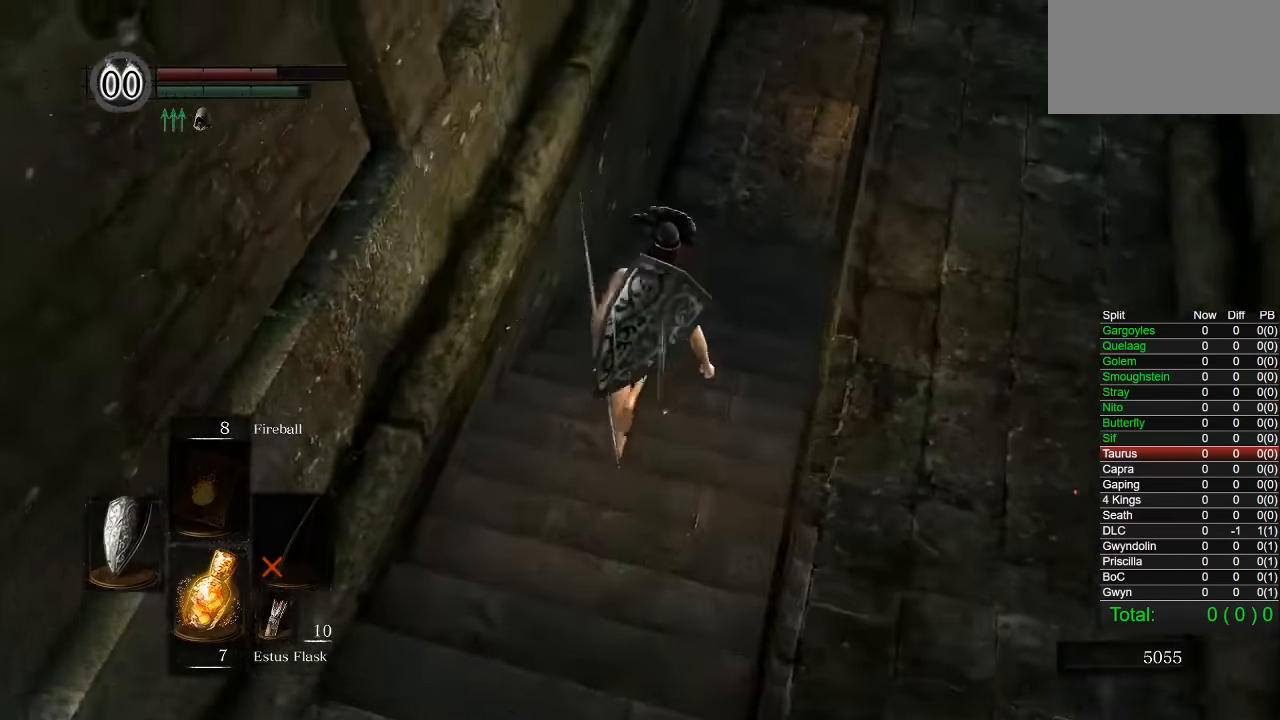
{"buttons": ["CIRCLE"], "left_stick": "up", "right_stick": "center", "button_events": []}
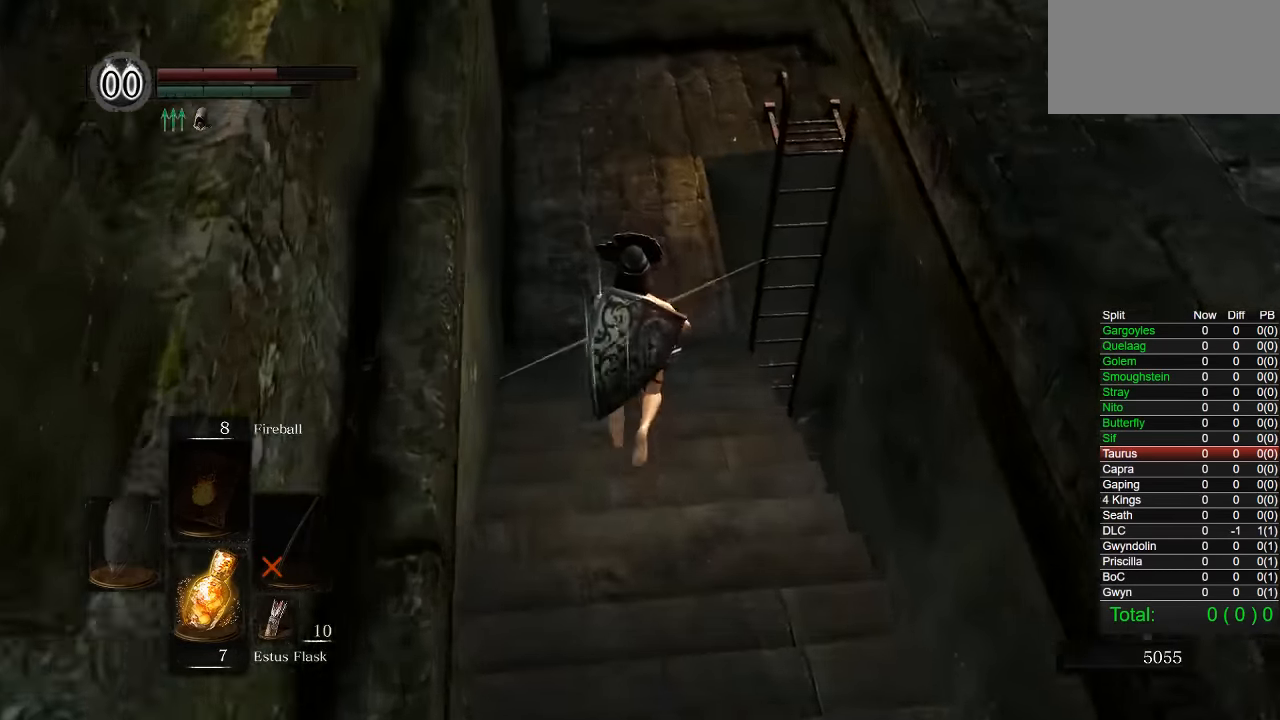
{"buttons": ["CIRCLE"], "left_stick": "up", "right_stick": "center", "button_events": []}
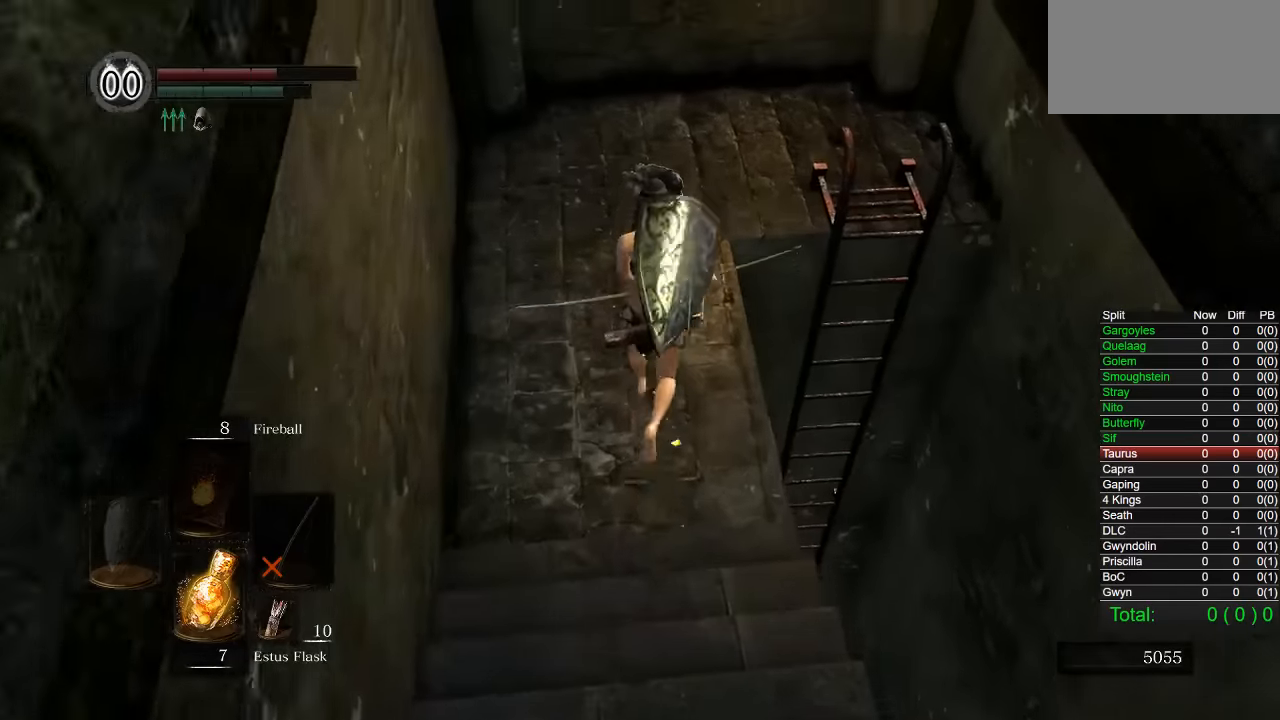
{"buttons": [], "left_stick": "up-right", "right_stick": "center", "button_events": [[250, "CIRCLE", "up"]]}
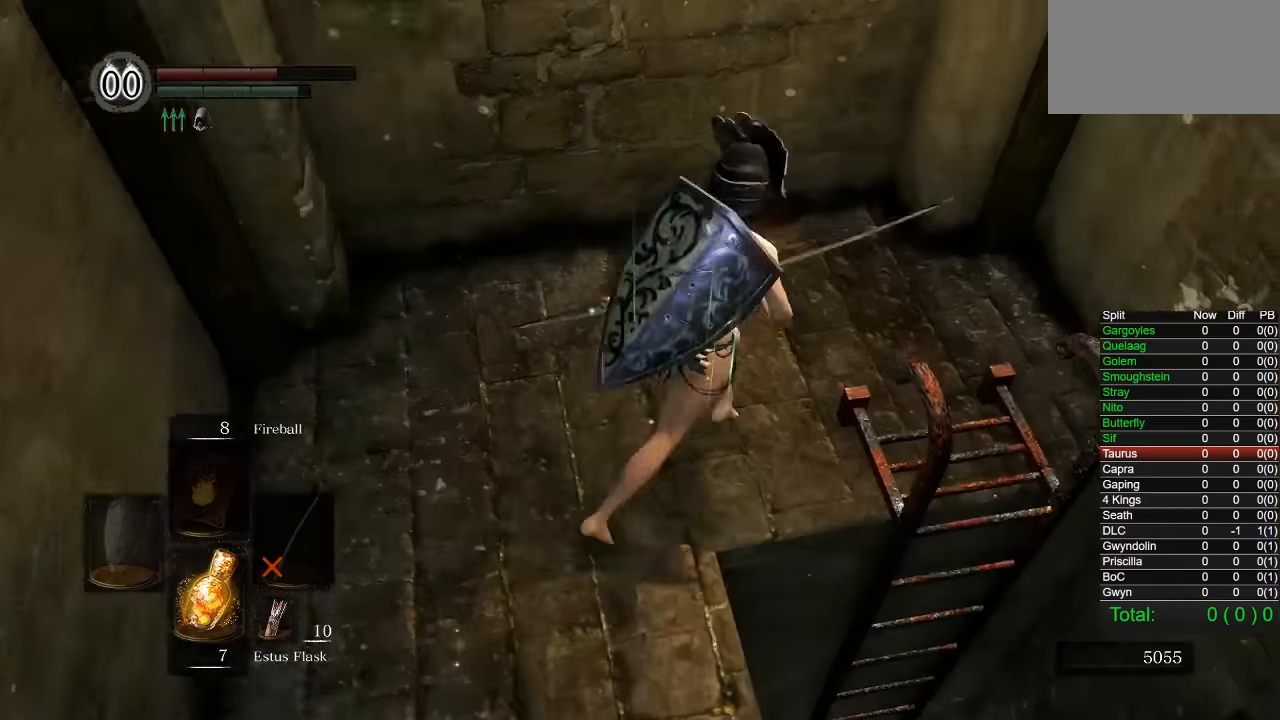
{"buttons": [], "left_stick": "center", "right_stick": "center", "button_events": [[217, "CROSS", "down"], [317, "CROSS", "up"], [384, "CROSS", "down"], [484, "CROSS", "up"]]}
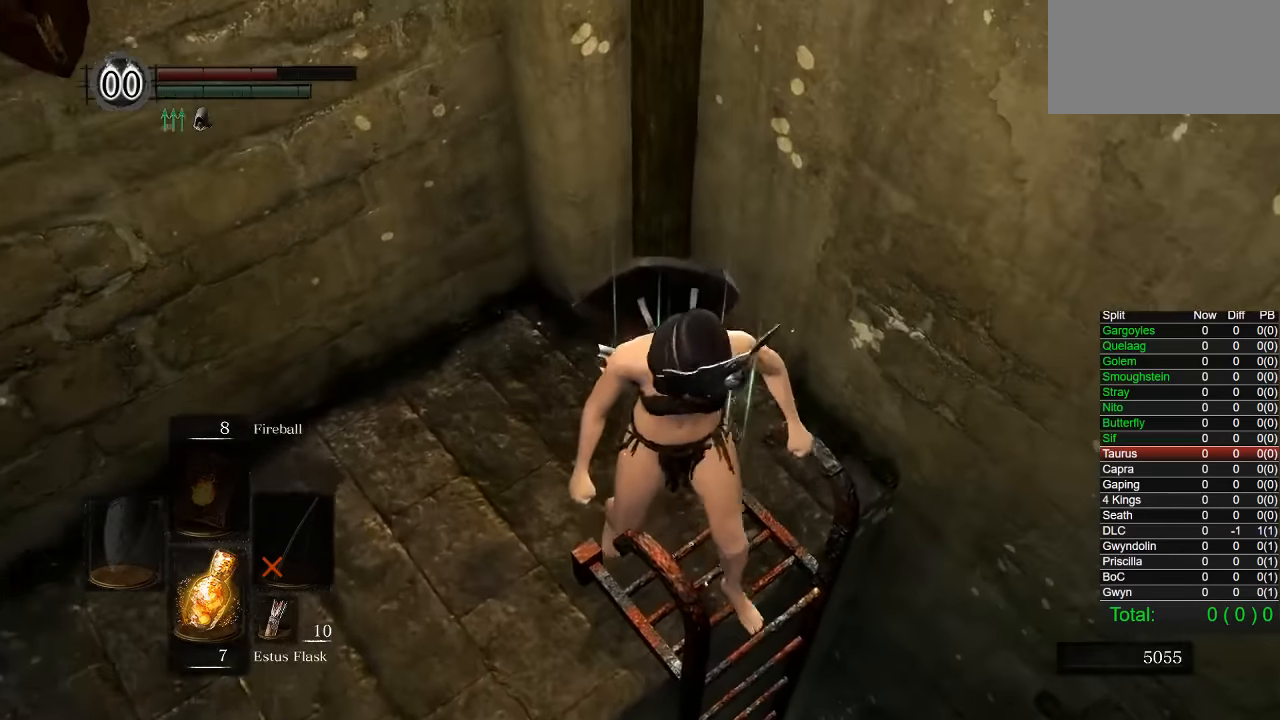
{"buttons": [], "left_stick": "down", "right_stick": "center", "button_events": []}
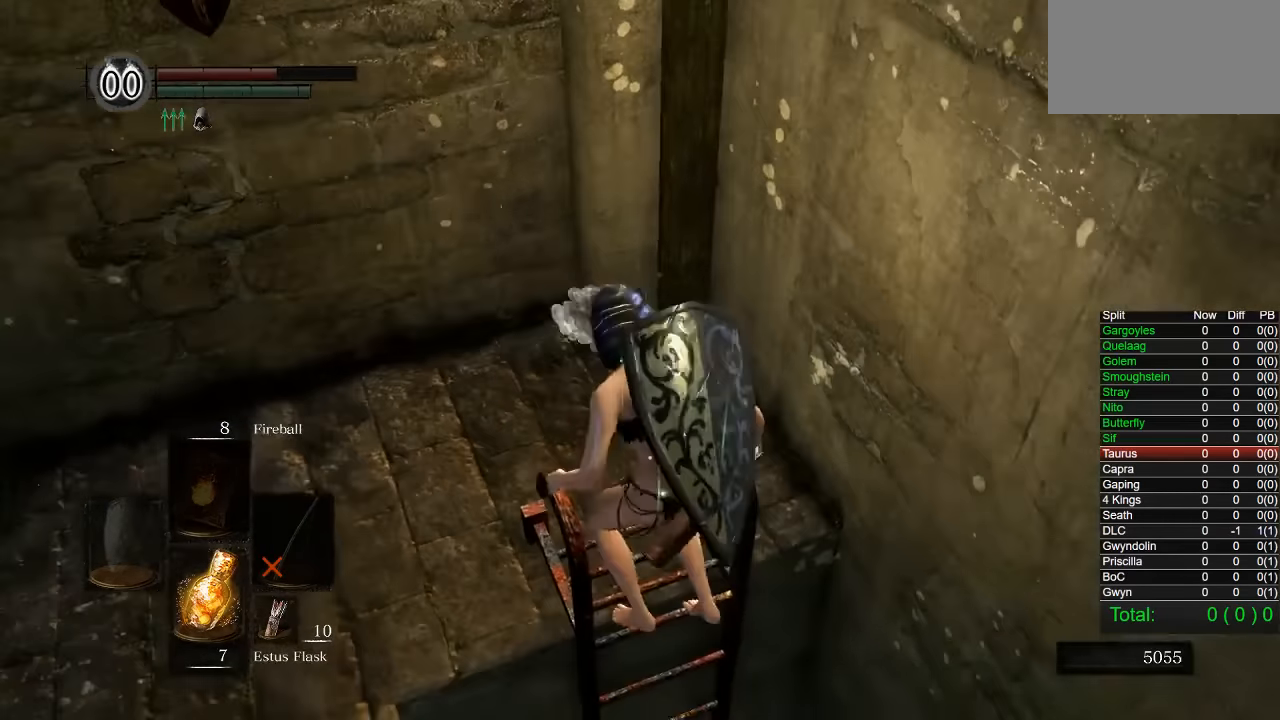
{"buttons": [], "left_stick": "down", "right_stick": "center", "button_events": [[217, "START", "down"], [334, "START", "up"]]}
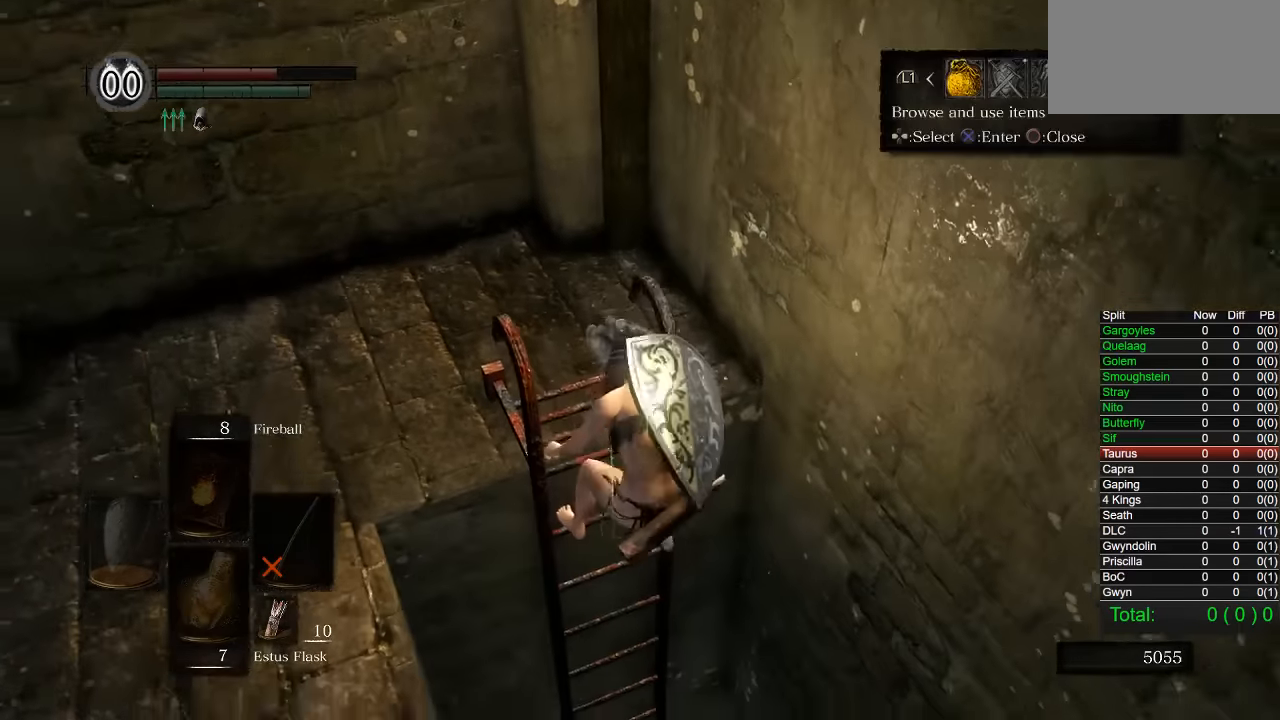
{"buttons": [], "left_stick": "down", "right_stick": "center", "button_events": [[350, "START", "down"], [434, "START", "up"]]}
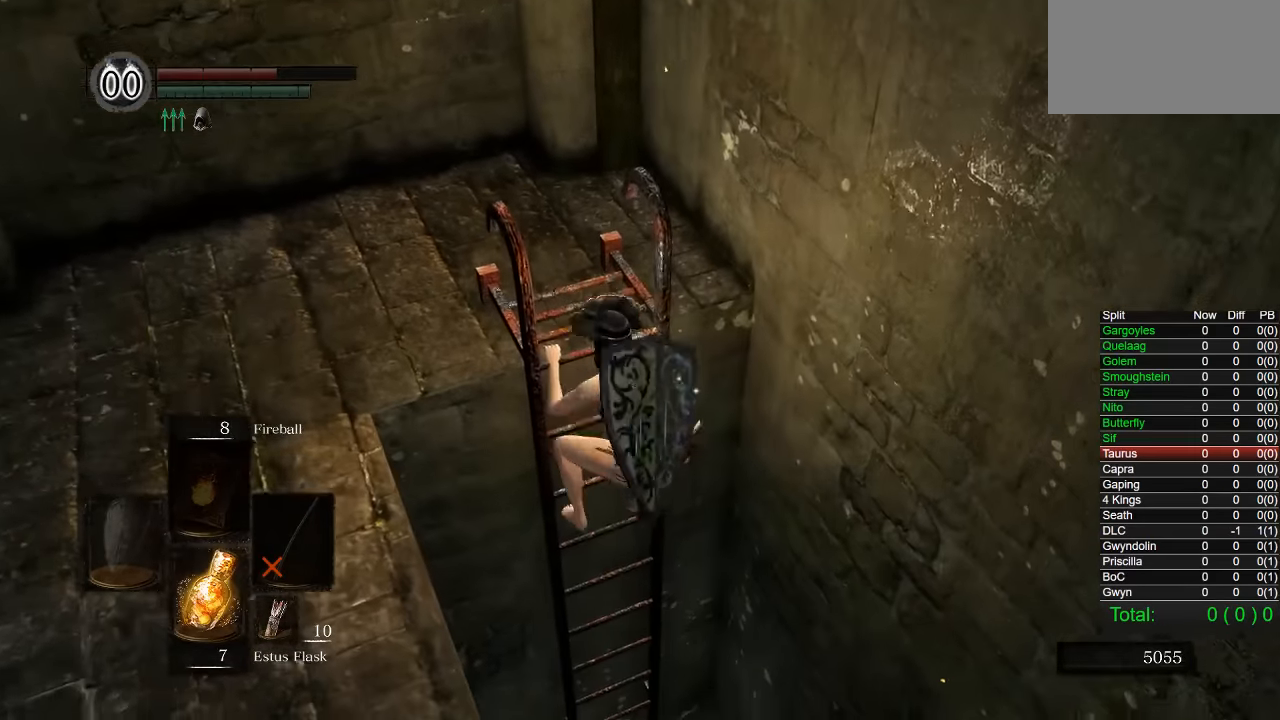
{"buttons": [], "left_stick": "center", "right_stick": "center", "button_events": [[200, "CIRCLE", "down"], [300, "CIRCLE", "up"]]}
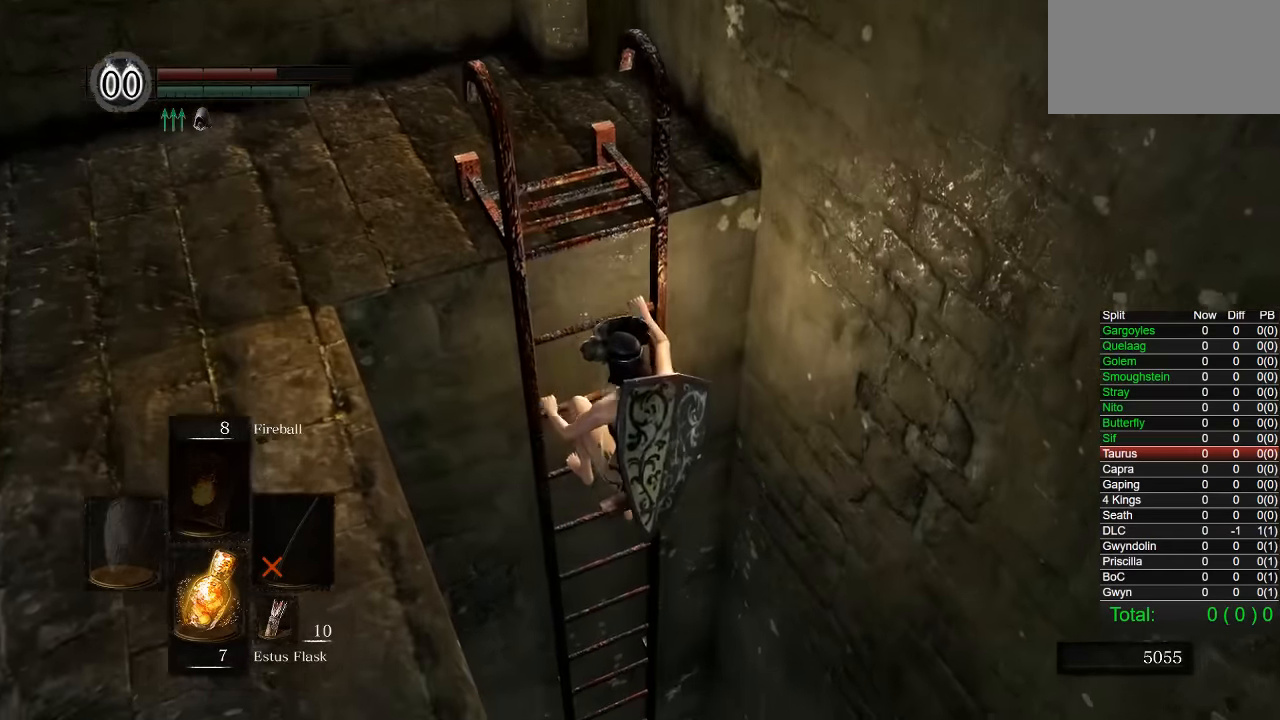
{"buttons": [], "left_stick": "center", "right_stick": "center", "button_events": [[217, "CIRCLE", "down"], [317, "CIRCLE", "up"]]}
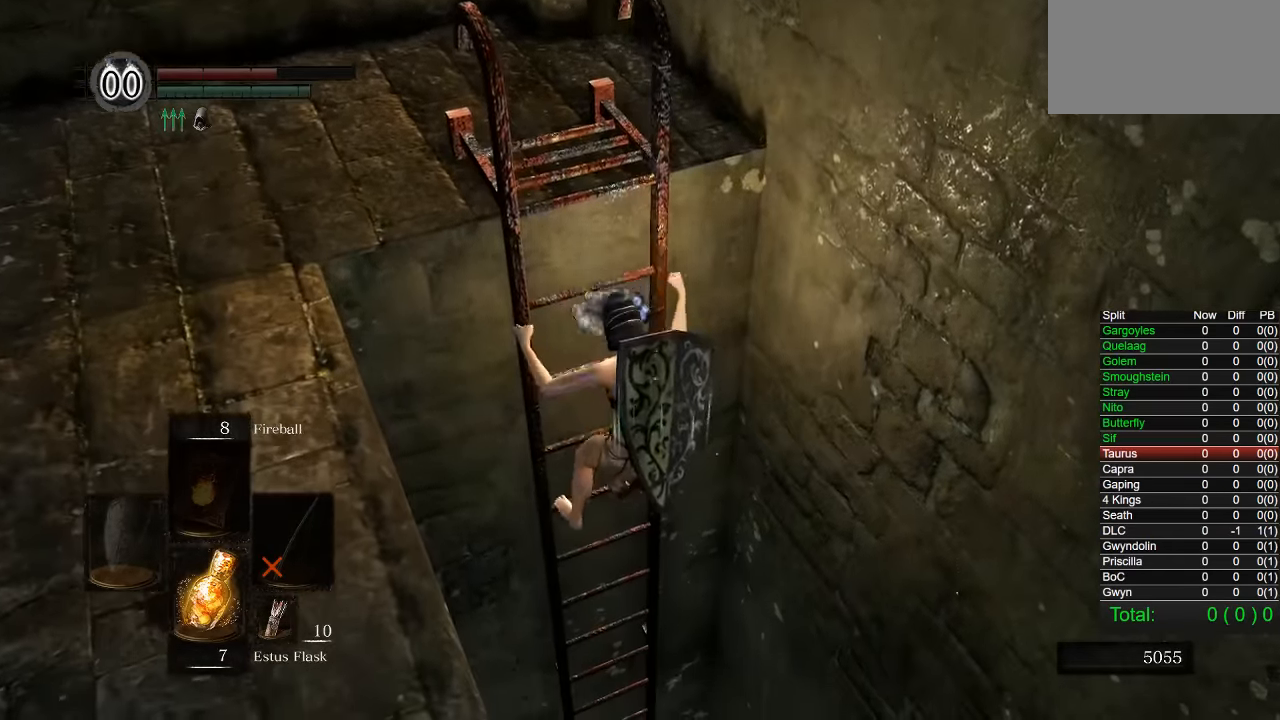
{"buttons": [], "left_stick": "center", "right_stick": "center", "button_events": [[50, "START", "down"], [167, "START", "up"], [300, "DPAD_RIGHT", "down"], [384, "CROSS", "down"], [400, "DPAD_RIGHT", "up"], [484, "CROSS", "up"]]}
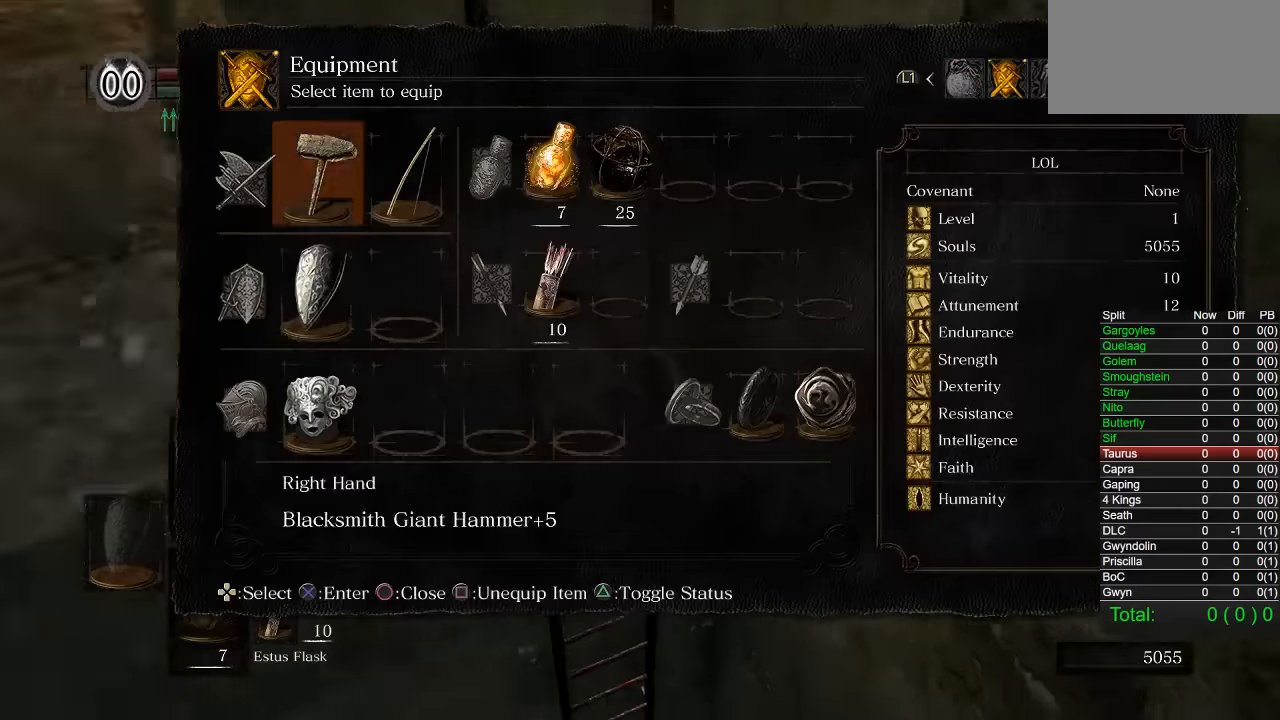
{"buttons": [], "left_stick": "center", "right_stick": "center", "button_events": [[50, "DPAD_DOWN", "down"], [134, "DPAD_DOWN", "up"], [200, "DPAD_DOWN", "down"], [300, "DPAD_DOWN", "up"], [400, "DPAD_LEFT", "down"], [467, "DPAD_LEFT", "up"]]}
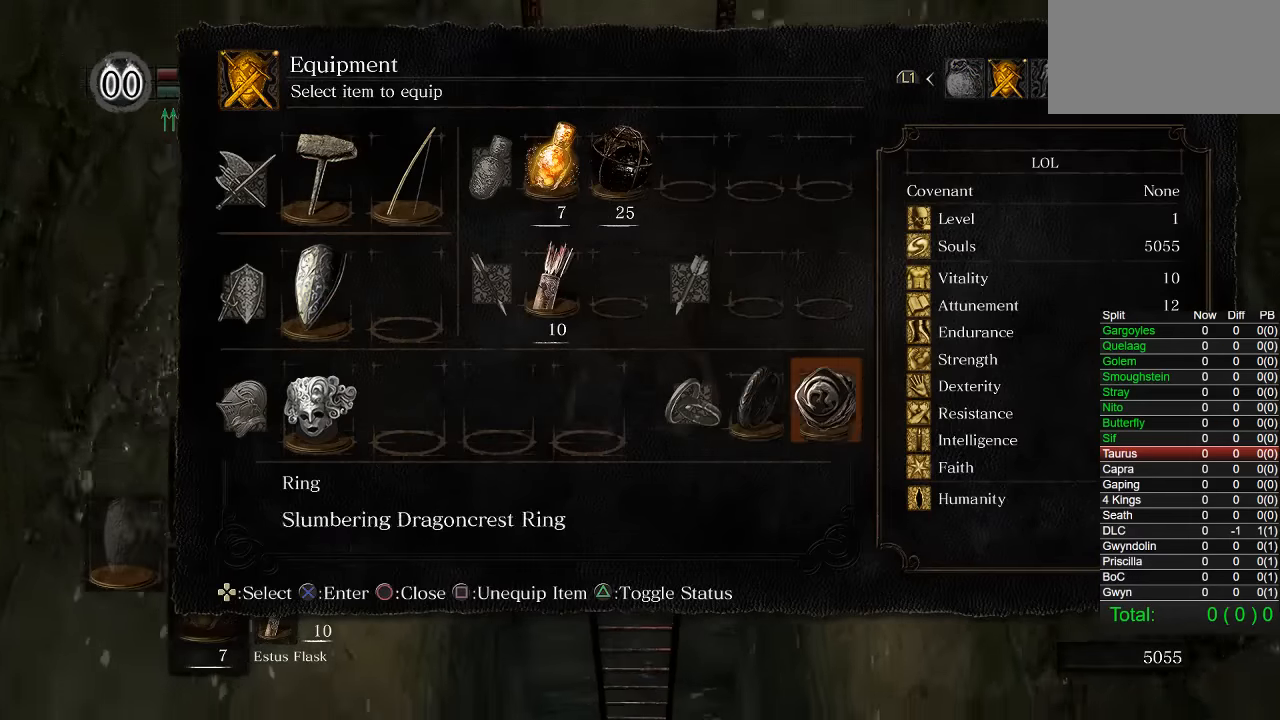
{"buttons": [], "left_stick": "center", "right_stick": "center", "button_events": [[100, "DPAD_LEFT", "down"], [167, "DPAD_LEFT", "up"], [317, "CROSS", "down"], [384, "CROSS", "up"]]}
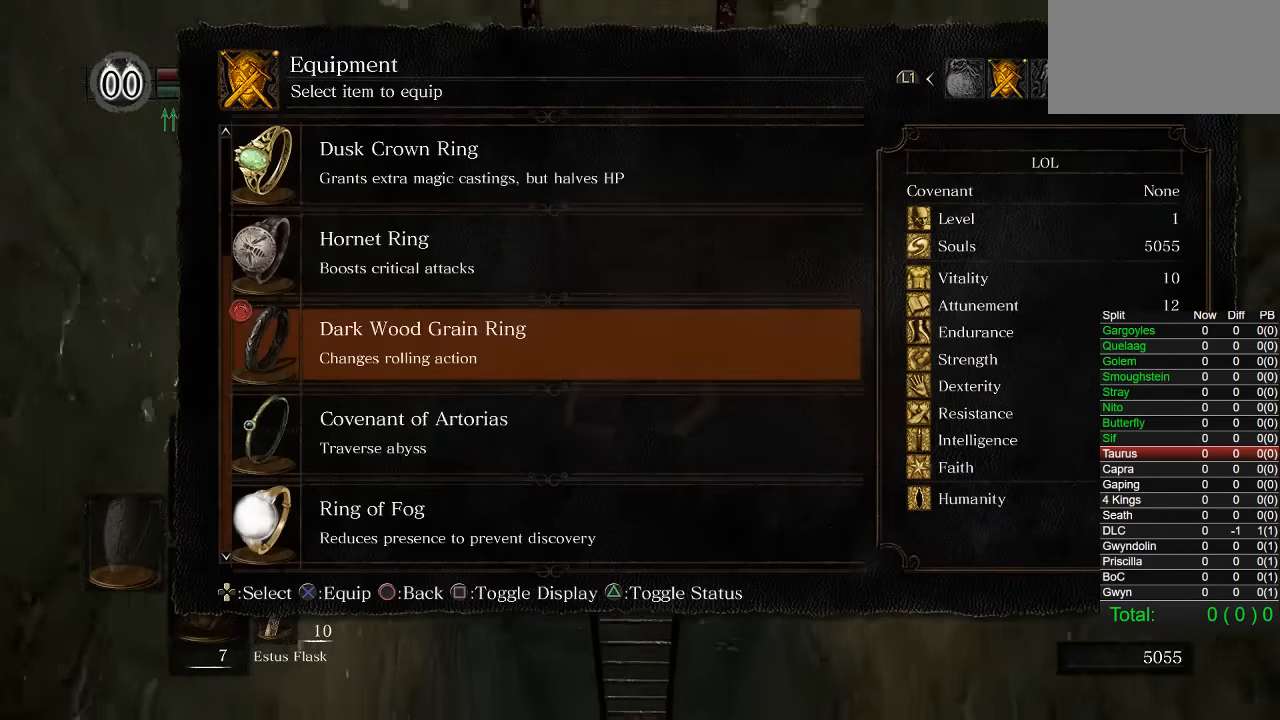
{"buttons": ["DPAD_DOWN"], "left_stick": "center", "right_stick": "center", "button_events": [[317, "DPAD_DOWN", "down"], [400, "DPAD_DOWN", "up"], [467, "DPAD_DOWN", "down"]]}
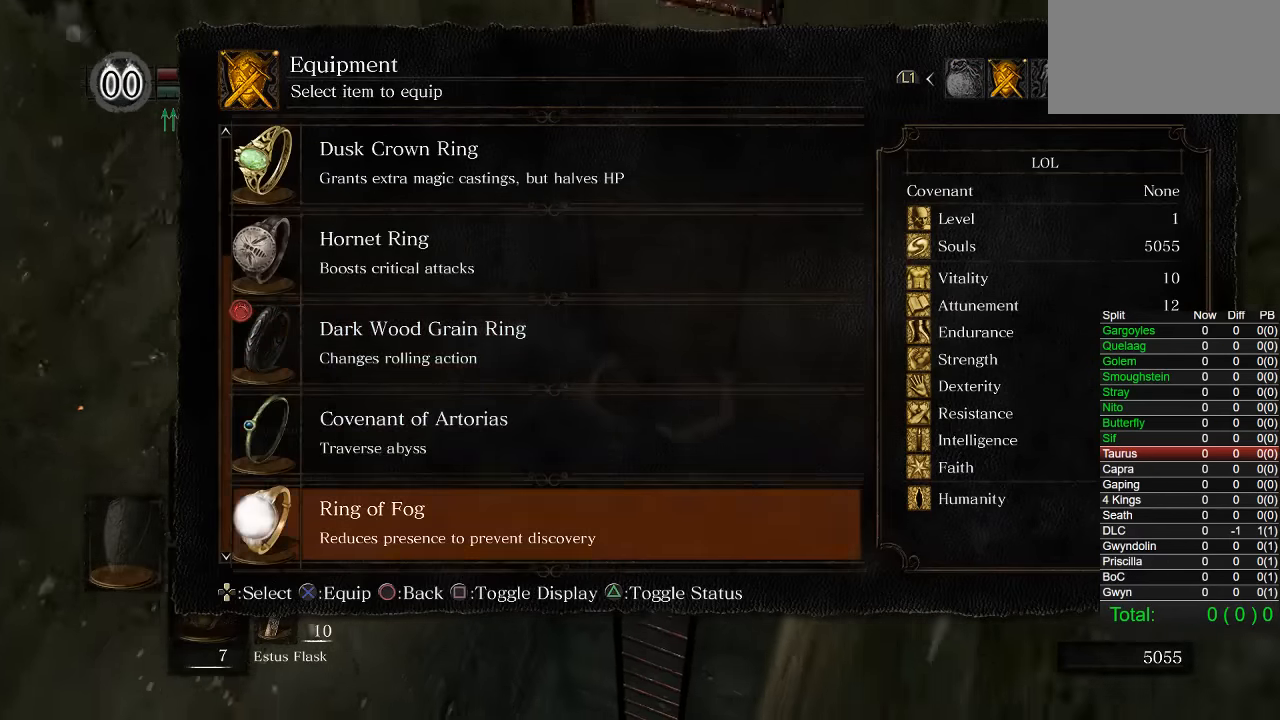
{"buttons": [], "left_stick": "center", "right_stick": "center", "button_events": [[50, "CROSS", "down"], [67, "DPAD_DOWN", "up"], [150, "CROSS", "up"], [267, "START", "down"], [384, "START", "up"]]}